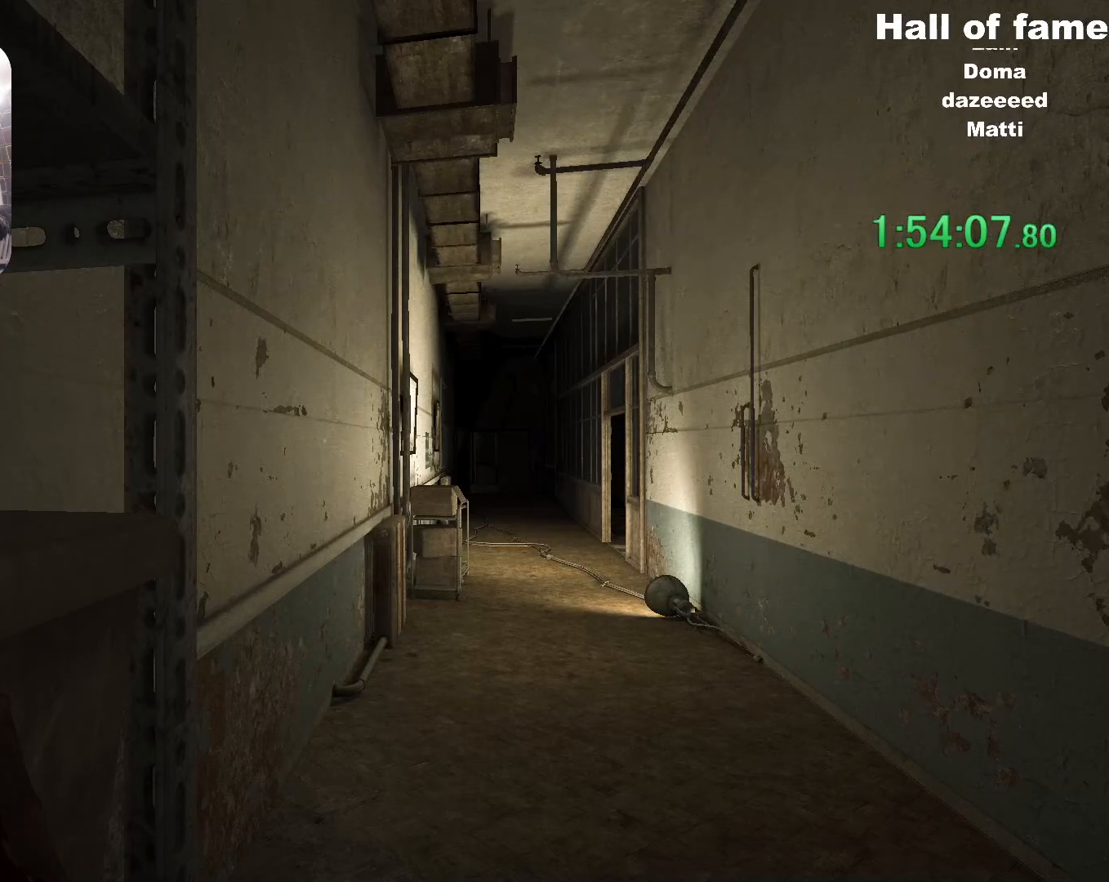
Gameplay with keyboard and mouse; each line is a JSON object with the keys and mouse buttons held at the frame after it. "events" lists presses ("down") and releases ("up") of "a", "alt", "c", "ctrl", "d", "e", "f", "q", "r", "s", "shift", "space", "v", "w", "mouse_left", "mouse_middle", "mouse_right", "mouse_wheel_up" and "mouse_wheel_down" between this image and that frame as [ms after this image, input, new state], when the widget could be followed in between. "mouse_left", "mouse_middle", "mouse_right", "mouse_wheel_up", "mouse_wheel_down" = the "left", "middle", "right", "wheel_up", "wheel_down" buttons of the "mouse" list. No other keys are recorded. Mouse movement is not recorded.
{"keys": [], "mouse": [], "events": [[84, "w", "down"], [184, "w", "up"]]}
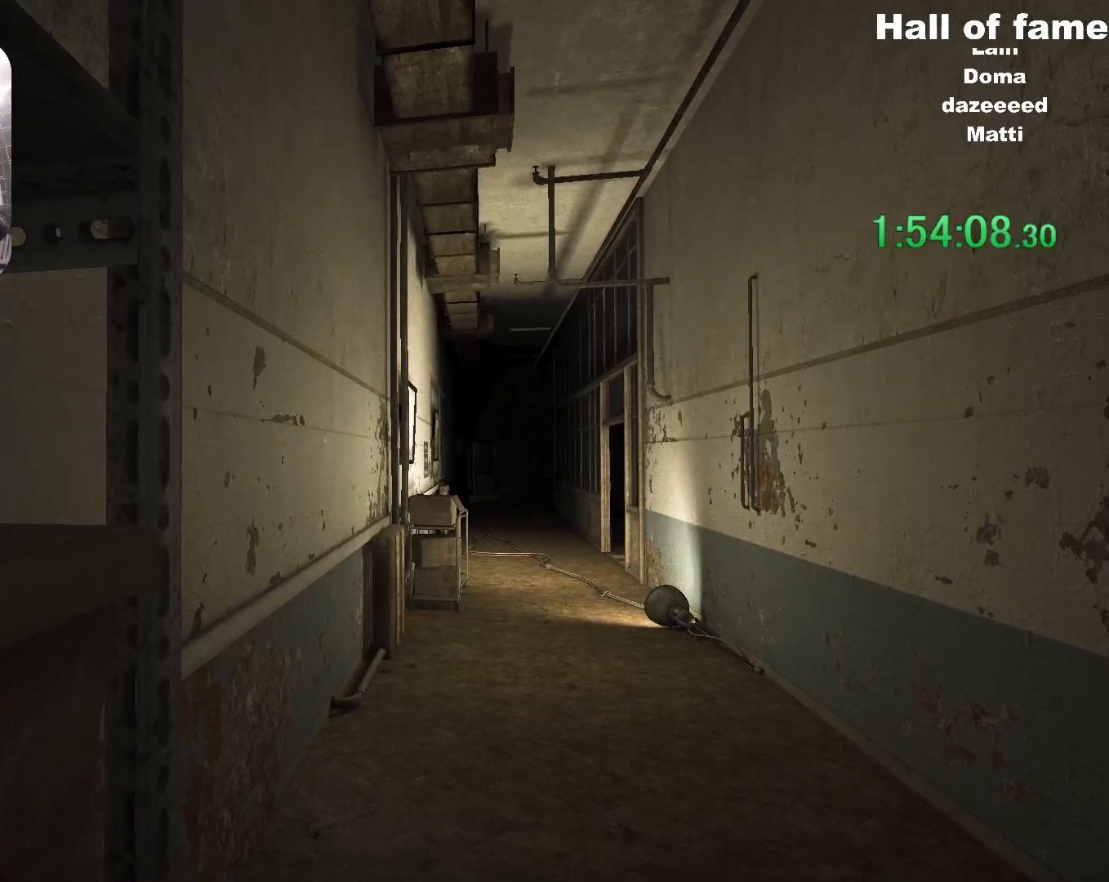
{"keys": ["shift", "w"], "mouse": [], "events": [[200, "shift", "down"], [200, "w", "down"]]}
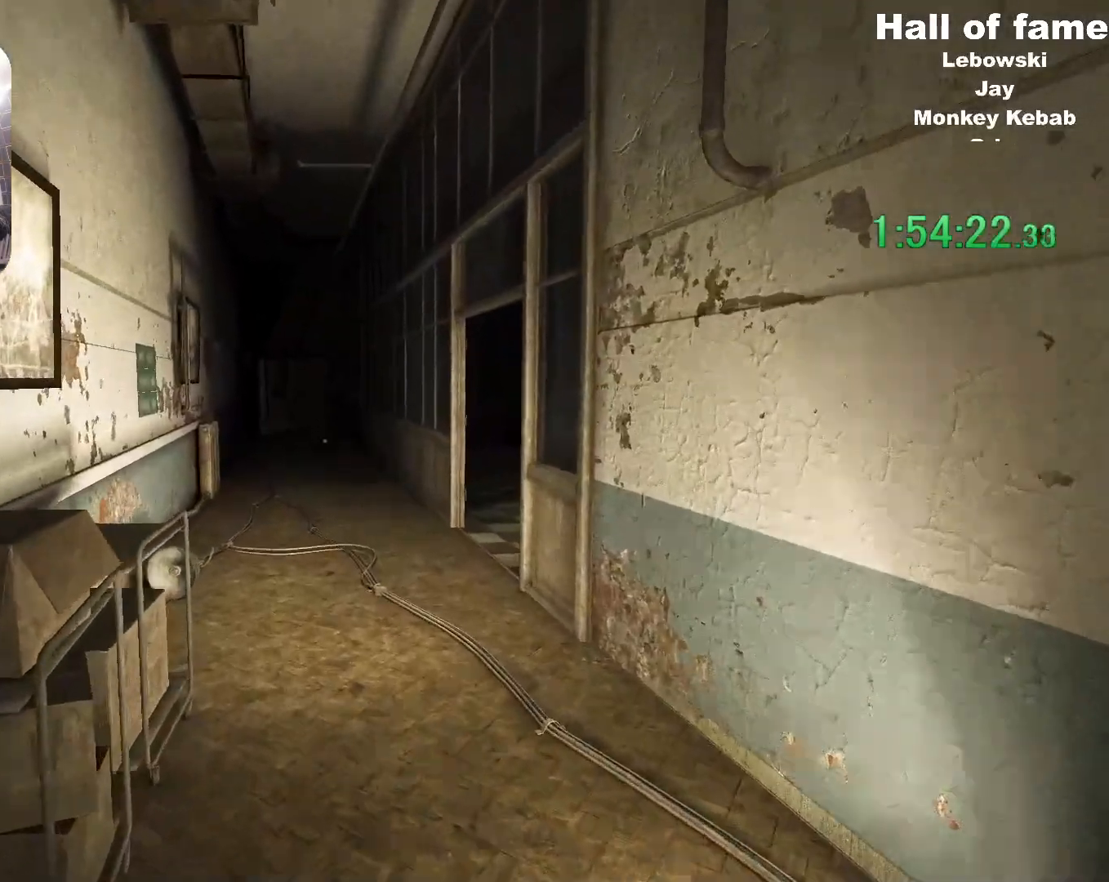
{"keys": ["shift", "w"], "mouse": ["right"], "events": [[250, "mouse_right", "down"]]}
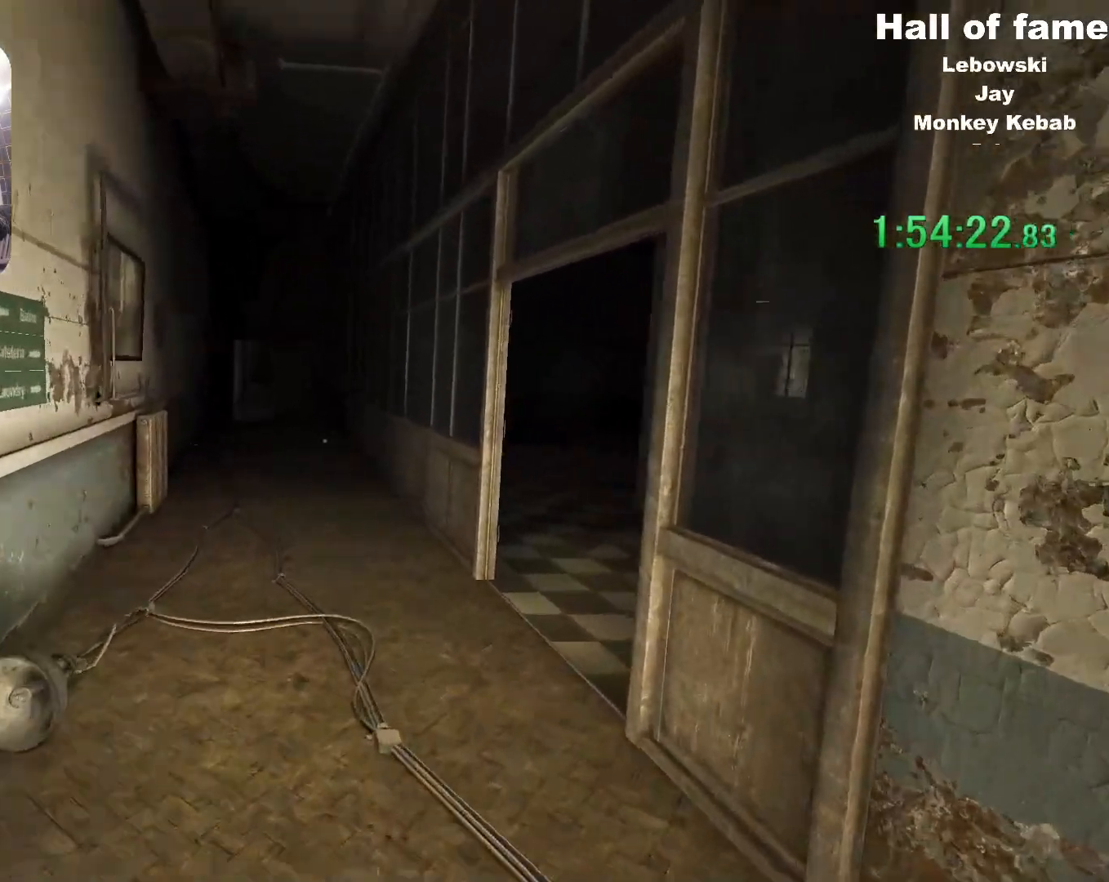
{"keys": ["a", "shift", "w"], "mouse": [], "events": [[16, "mouse_right", "up"], [66, "a", "down"]]}
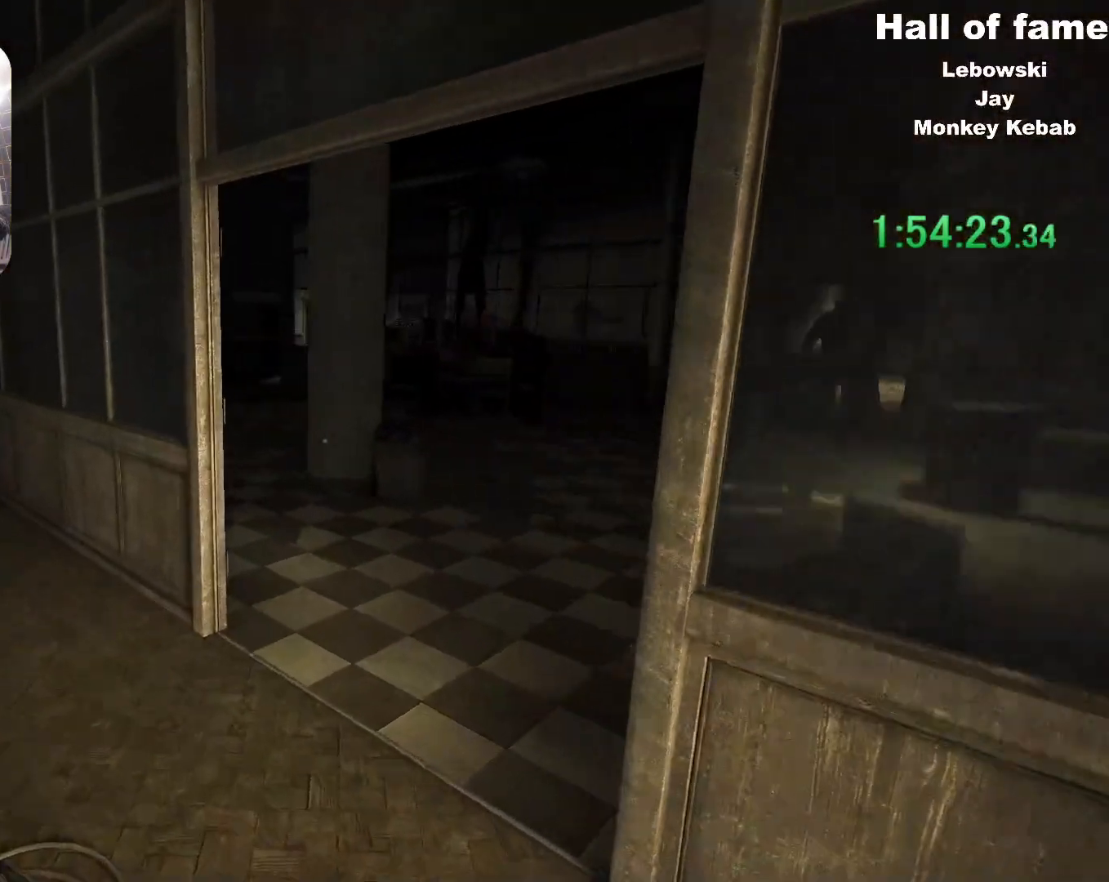
{"keys": ["shift", "w"], "mouse": [], "events": [[234, "a", "up"], [300, "space", "down"], [501, "space", "up"]]}
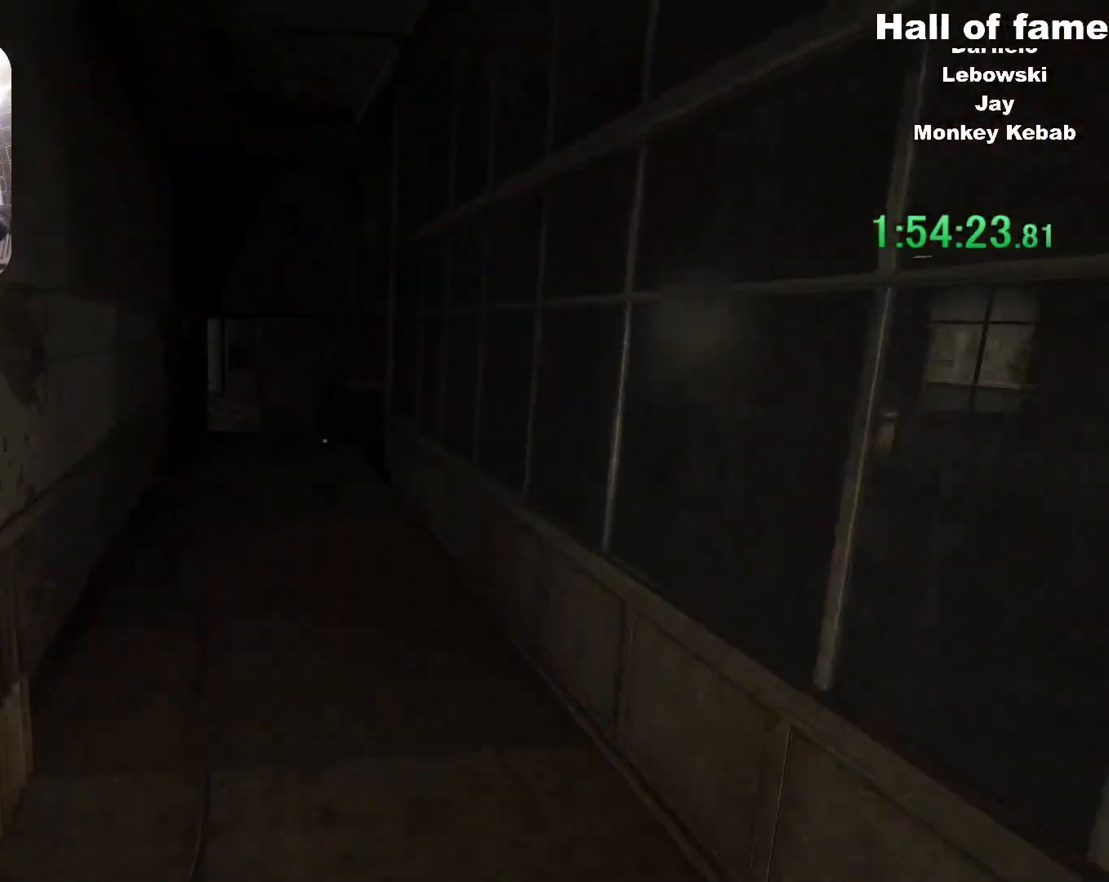
{"keys": ["shift", "space", "w"], "mouse": [], "events": [[333, "space", "down"]]}
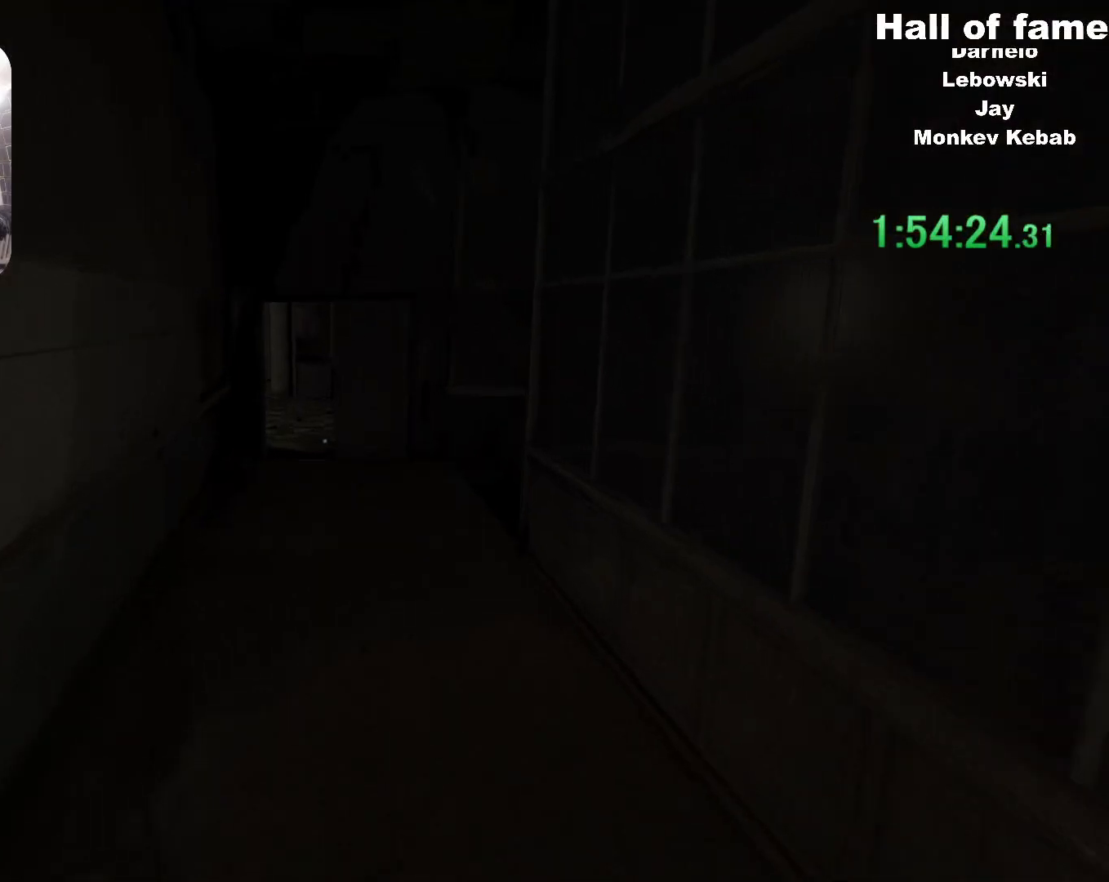
{"keys": ["shift", "space", "w"], "mouse": [], "events": [[17, "space", "up"], [334, "space", "down"]]}
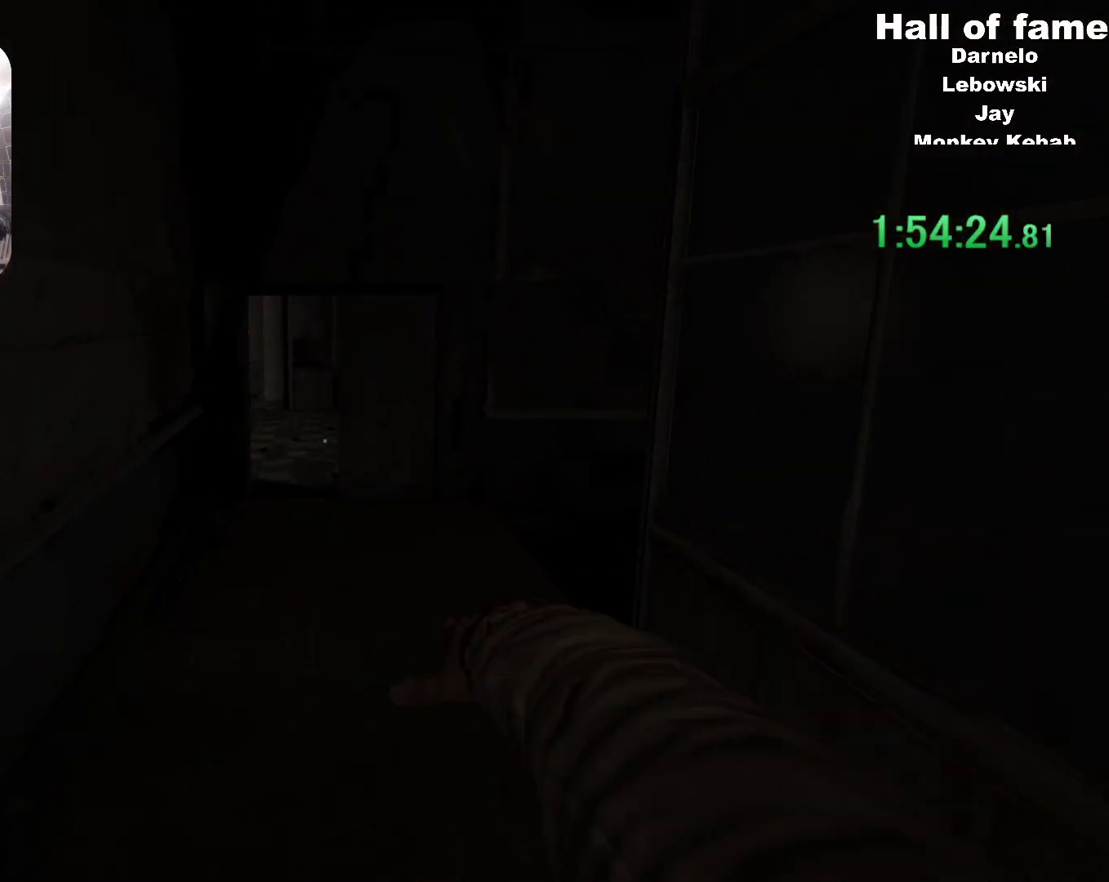
{"keys": ["shift", "w"], "mouse": [], "events": [[33, "space", "up"]]}
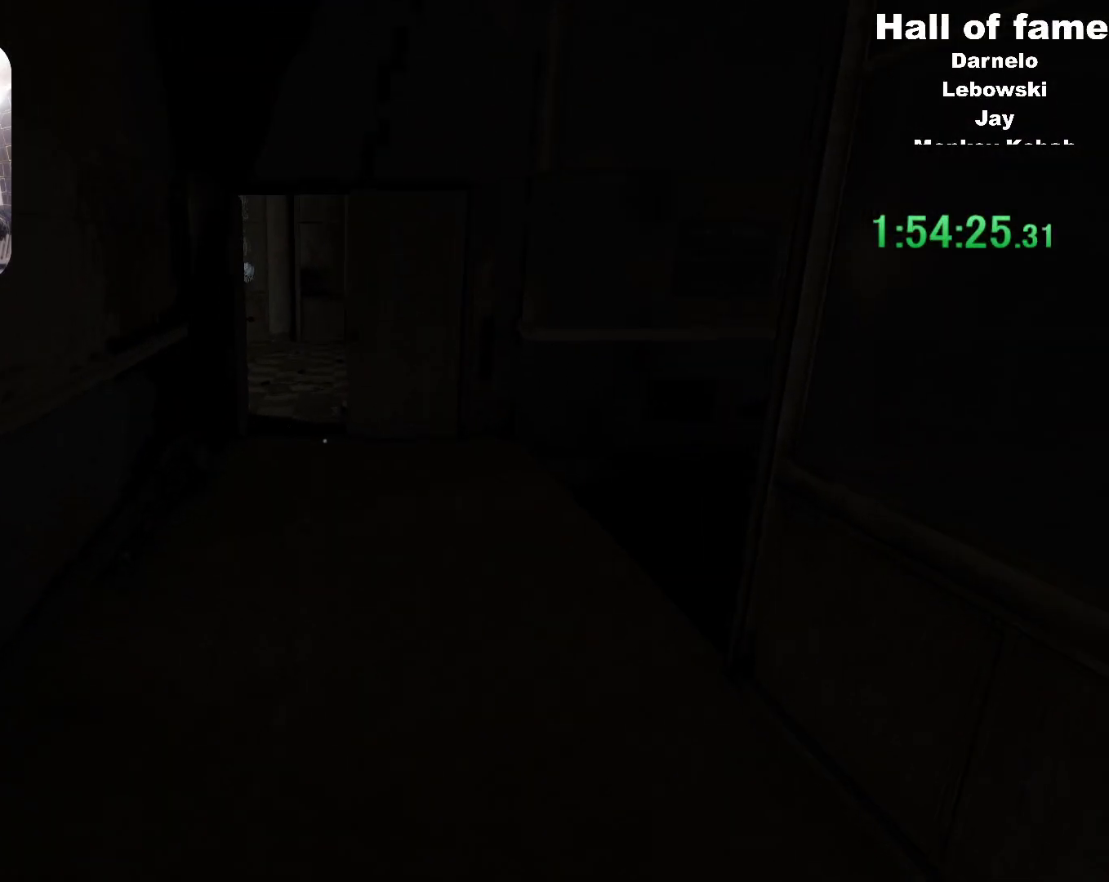
{"keys": ["shift", "w"], "mouse": [], "events": []}
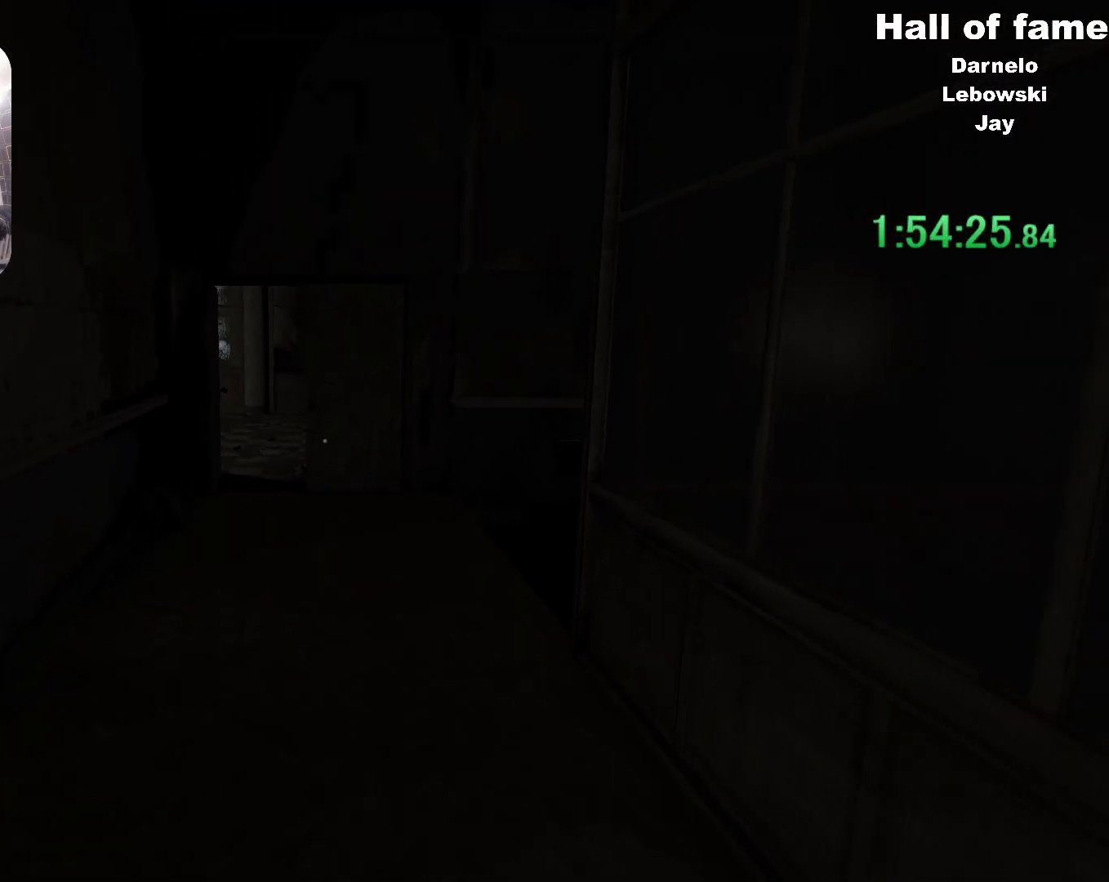
{"keys": [], "mouse": [], "events": [[16, "shift", "up"], [16, "w", "up"]]}
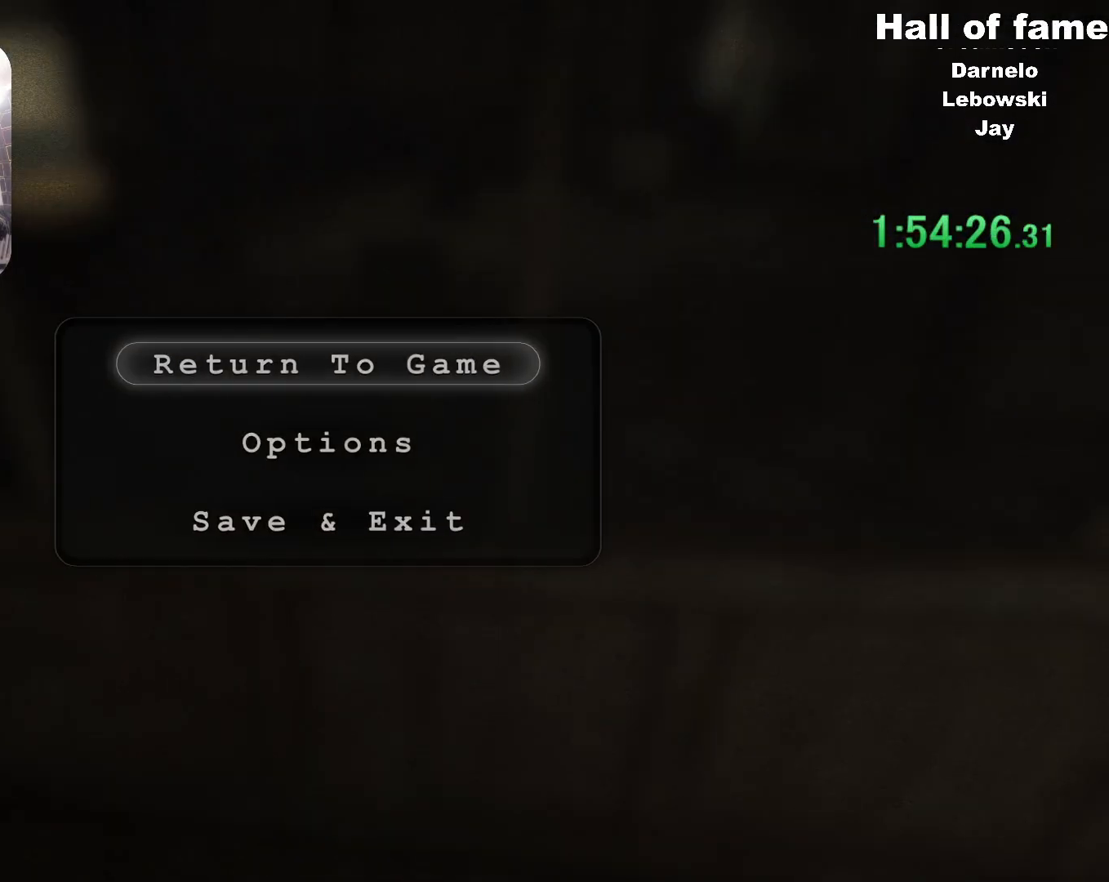
{"keys": [], "mouse": [], "events": []}
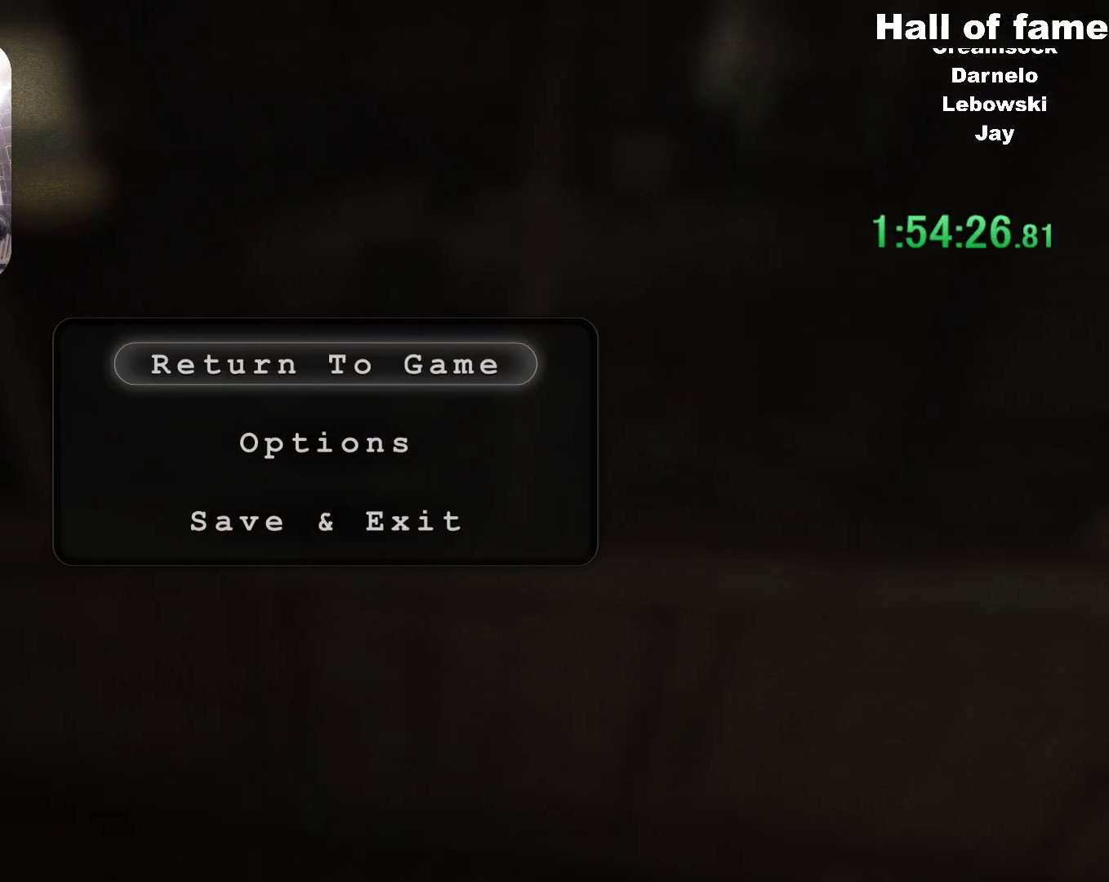
{"keys": [], "mouse": [], "events": []}
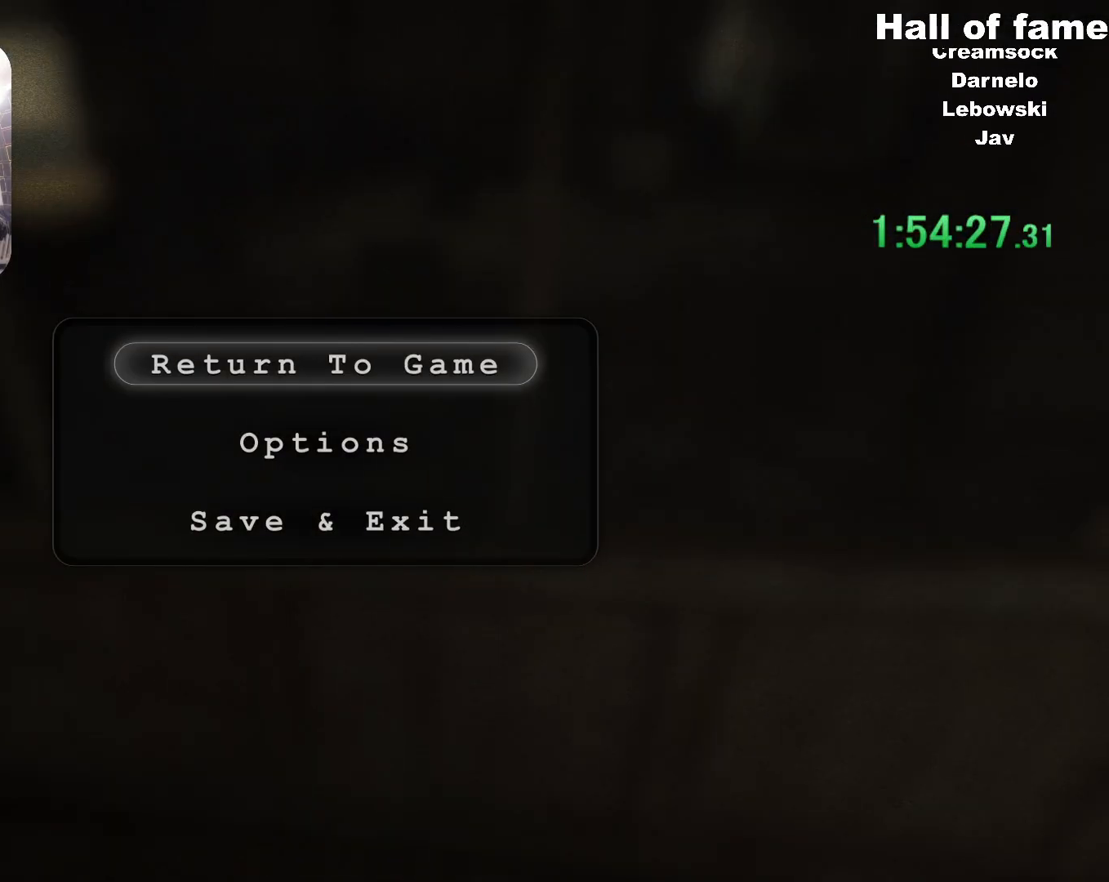
{"keys": [], "mouse": [], "events": []}
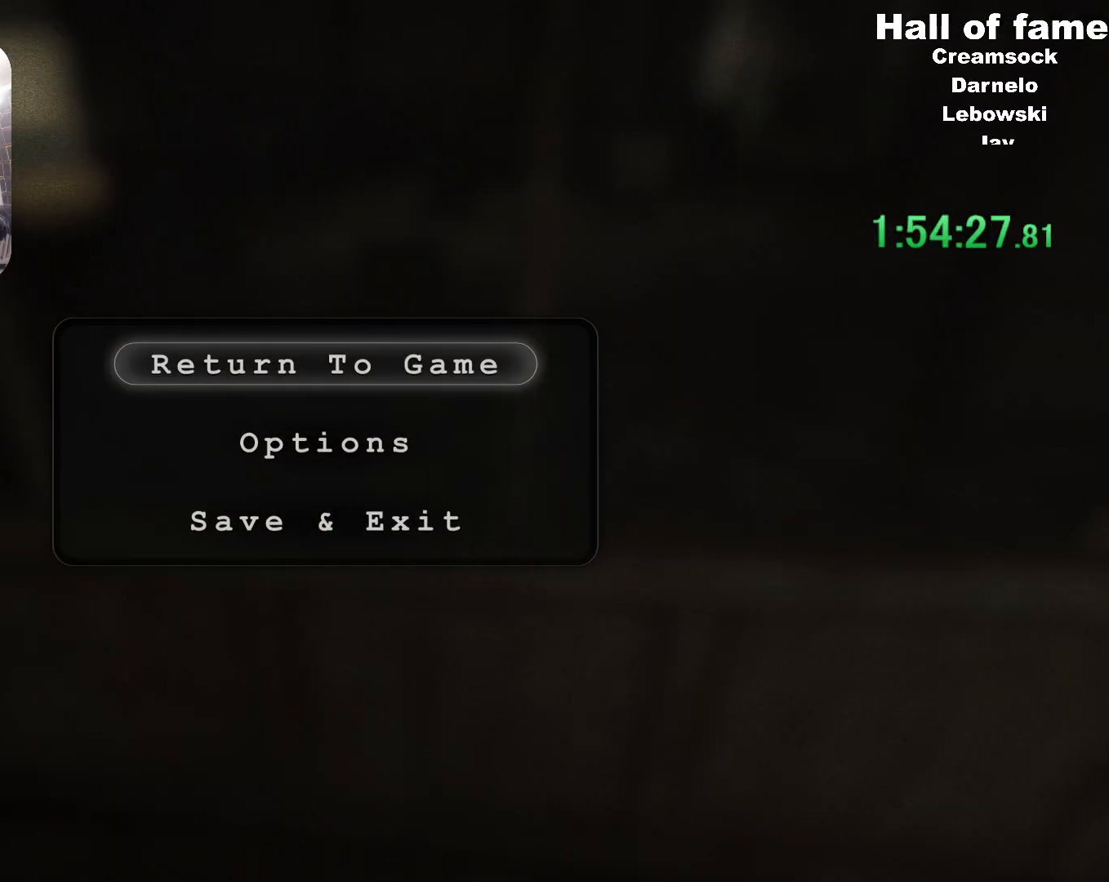
{"keys": [], "mouse": [], "events": []}
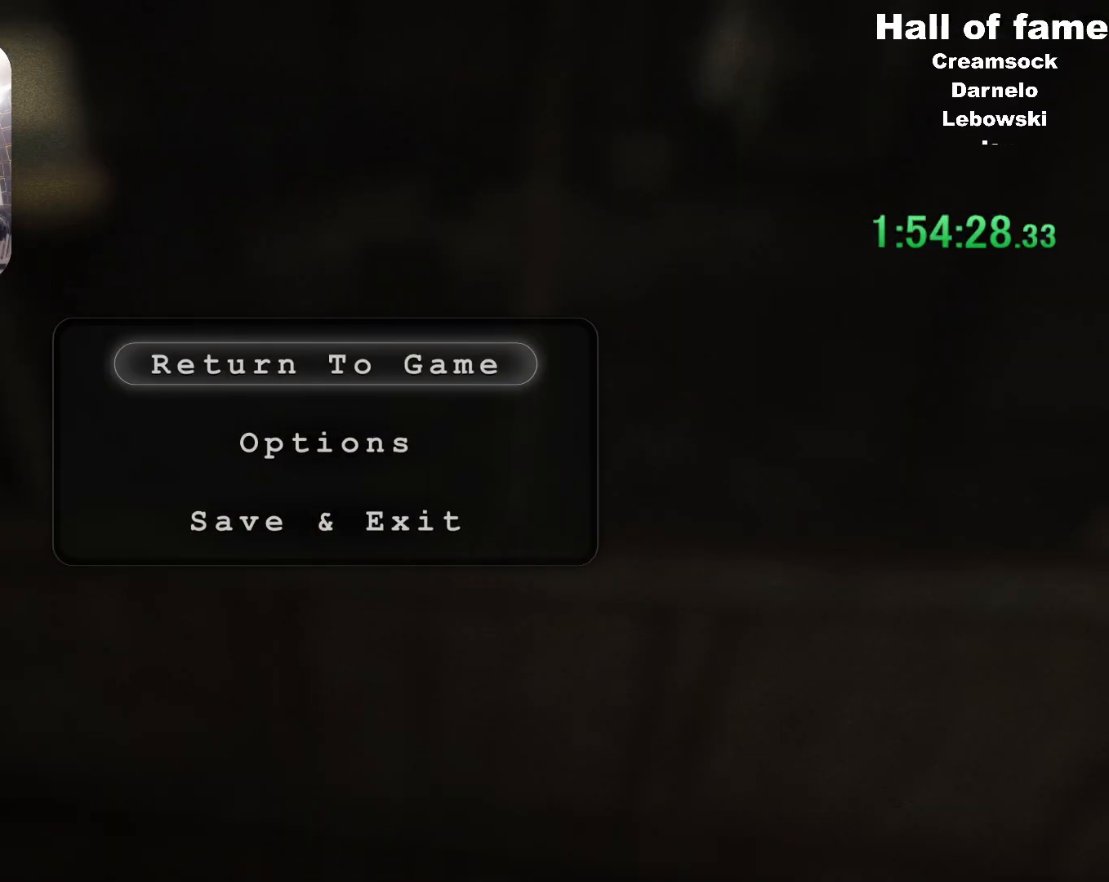
{"keys": [], "mouse": [], "events": []}
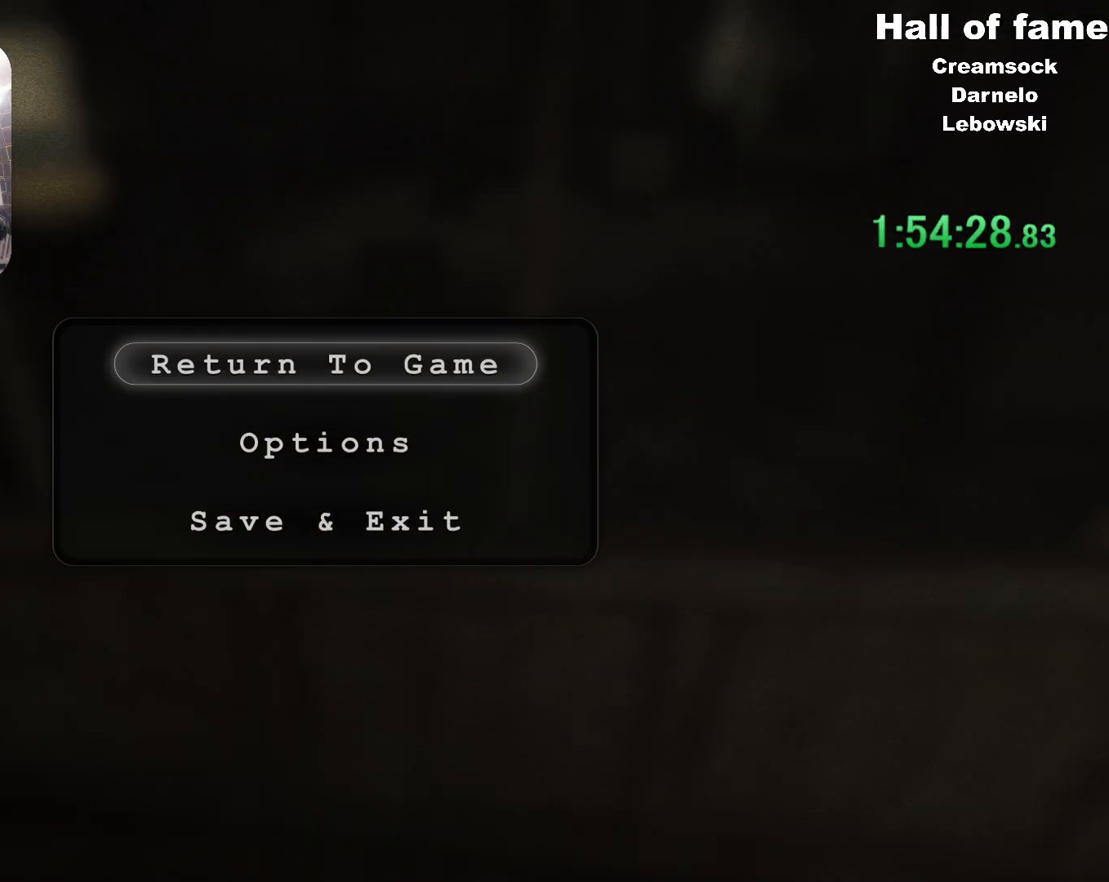
{"keys": [], "mouse": [], "events": []}
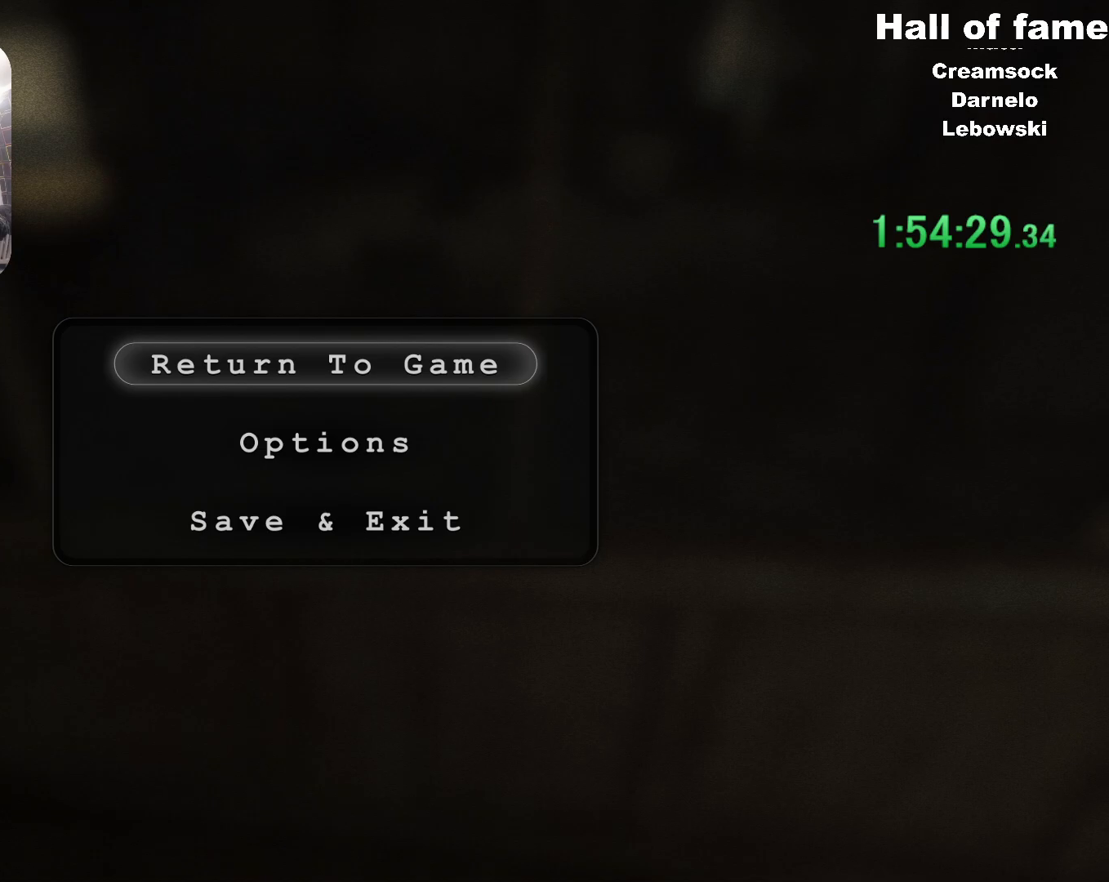
{"keys": ["shift", "w"], "mouse": [], "events": [[167, "shift", "down"], [167, "w", "down"]]}
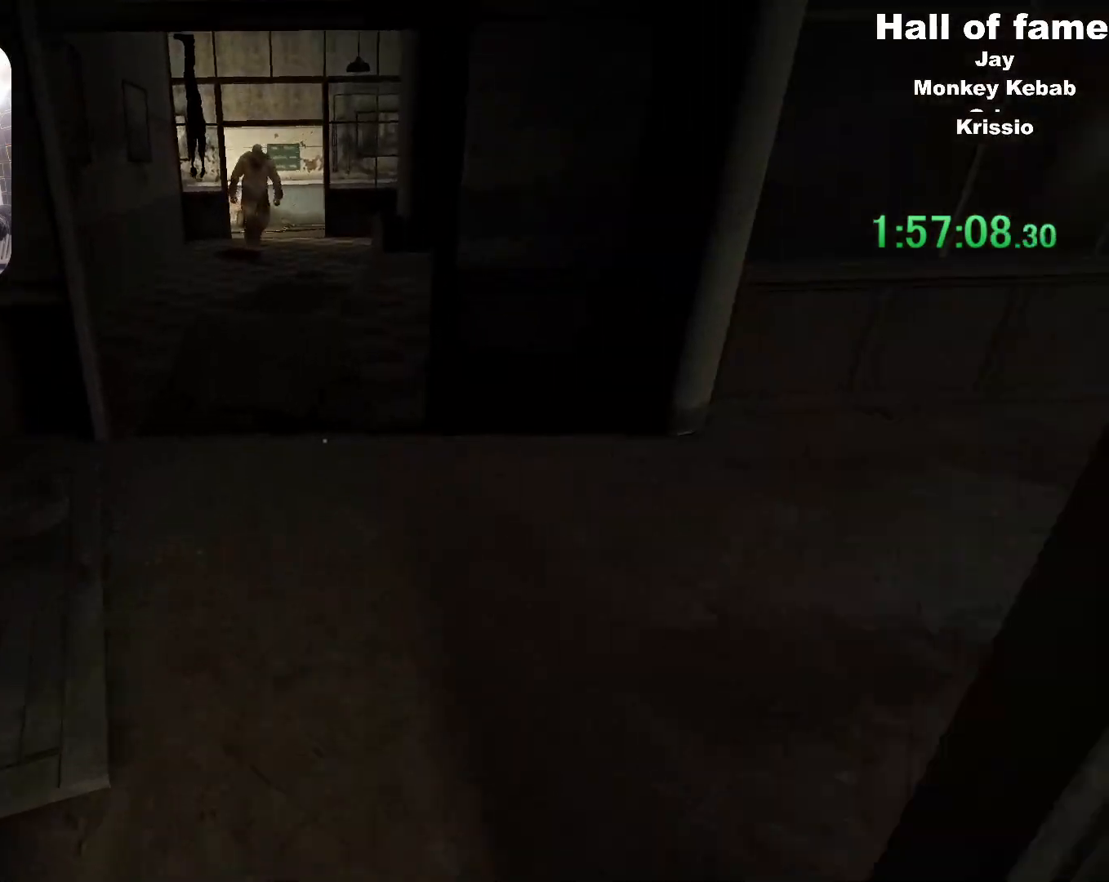
{"keys": ["d", "shift", "w"], "mouse": [], "events": [[500, "d", "down"]]}
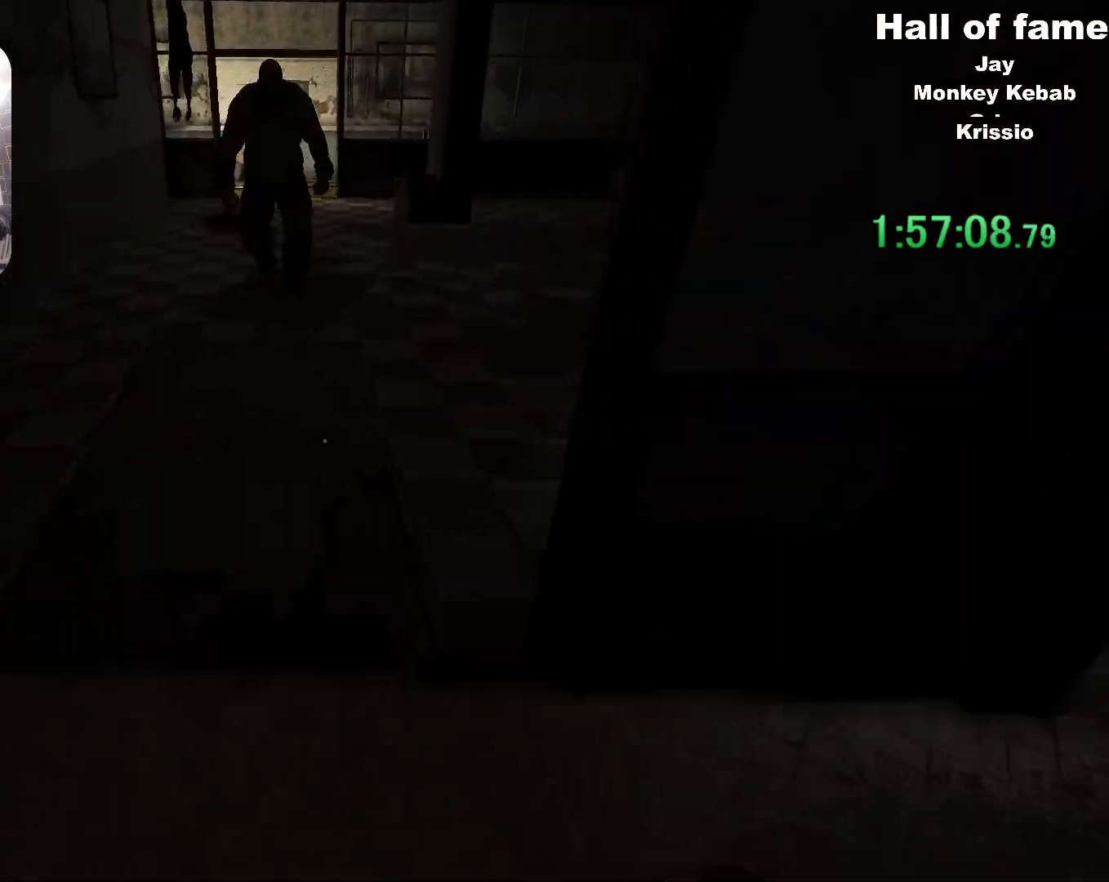
{"keys": ["shift", "w"], "mouse": [], "events": [[33, "w", "up"], [84, "space", "down"], [184, "space", "up"], [417, "w", "down"], [467, "d", "up"]]}
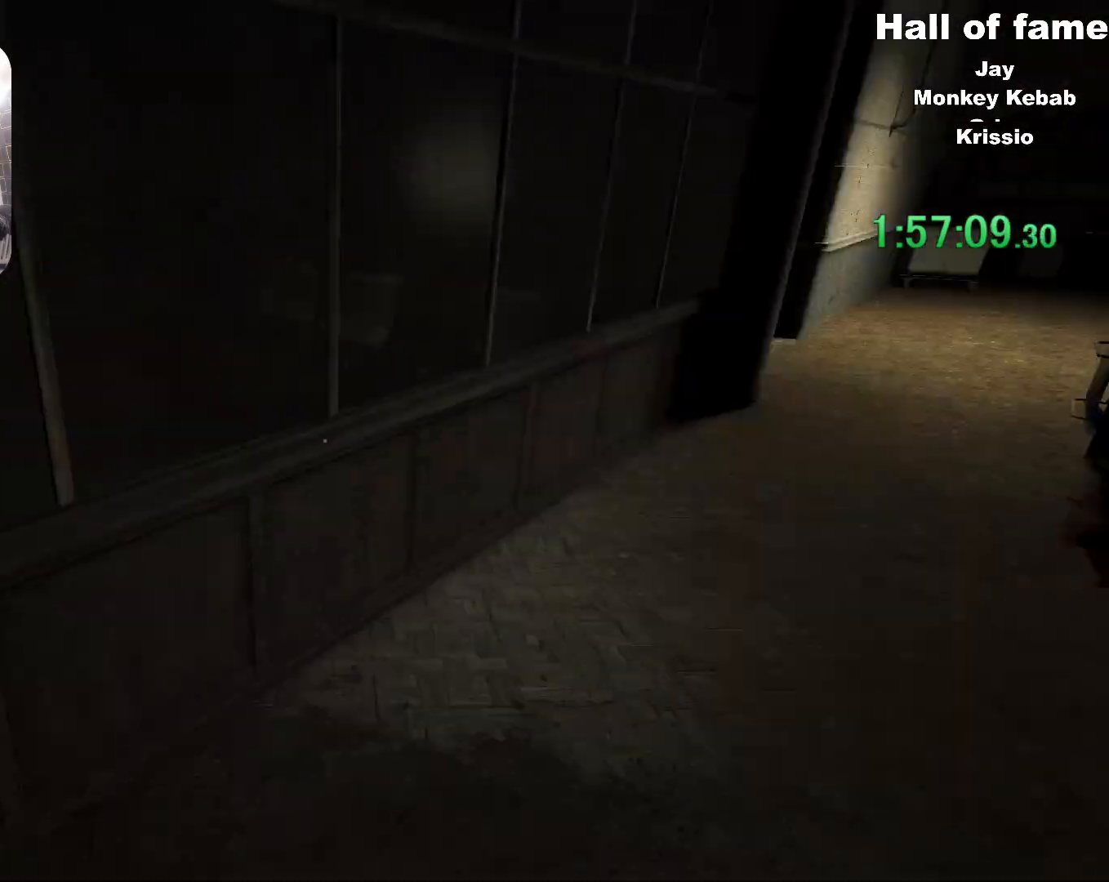
{"keys": ["shift", "w"], "mouse": [], "events": [[100, "space", "down"], [283, "space", "up"]]}
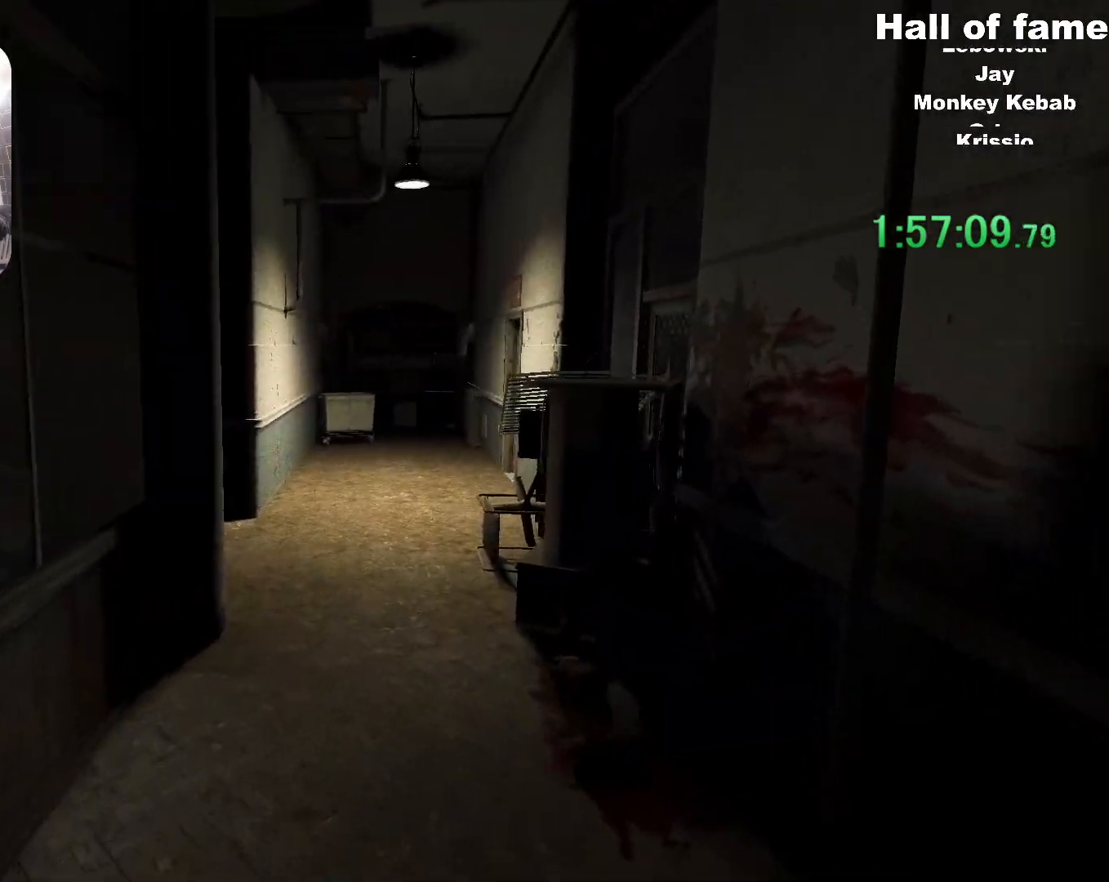
{"keys": ["shift", "w"], "mouse": [], "events": []}
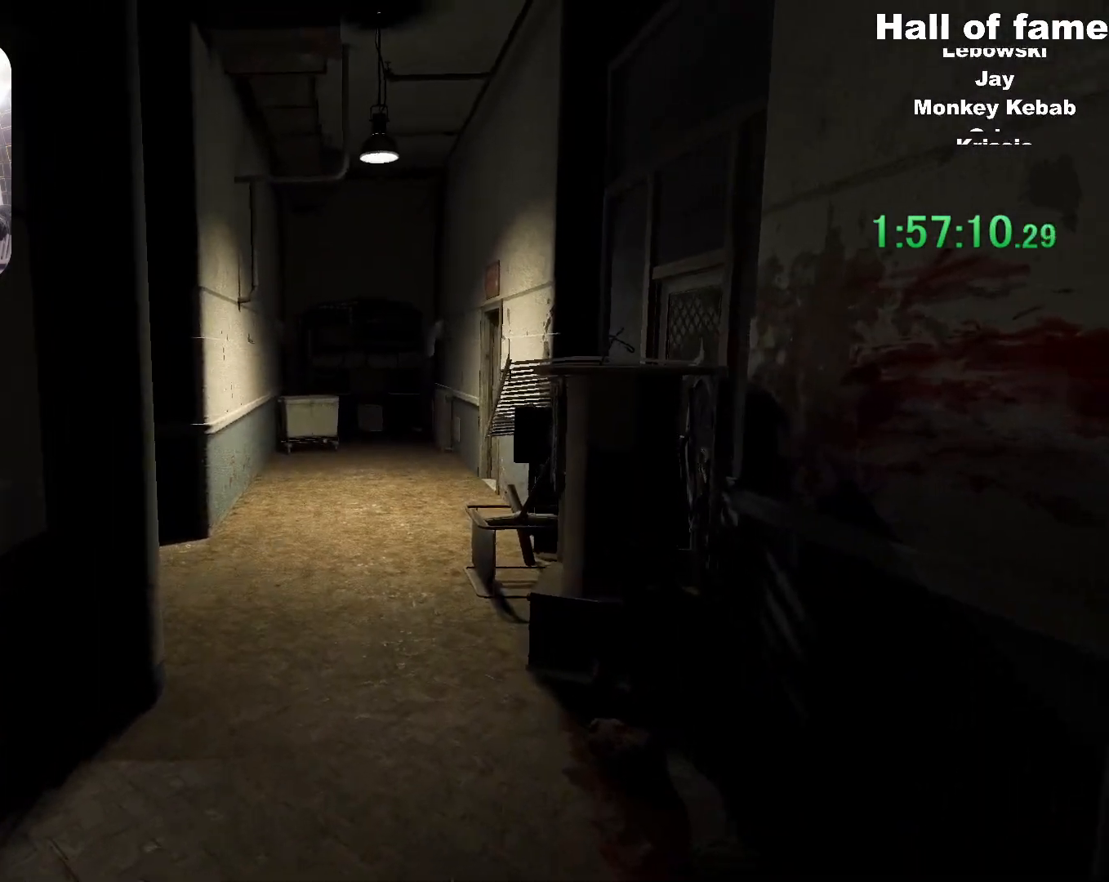
{"keys": ["shift", "w"], "mouse": [], "events": []}
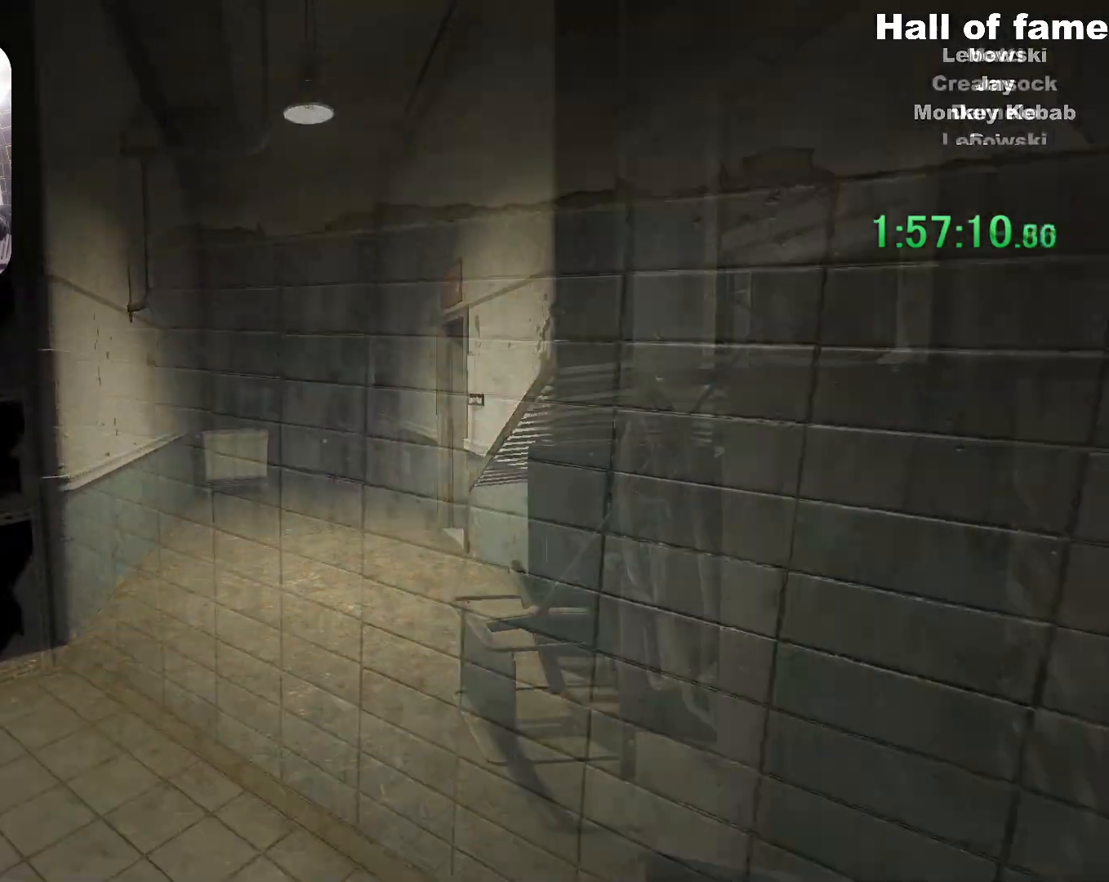
{"keys": ["shift", "w"], "mouse": [], "events": []}
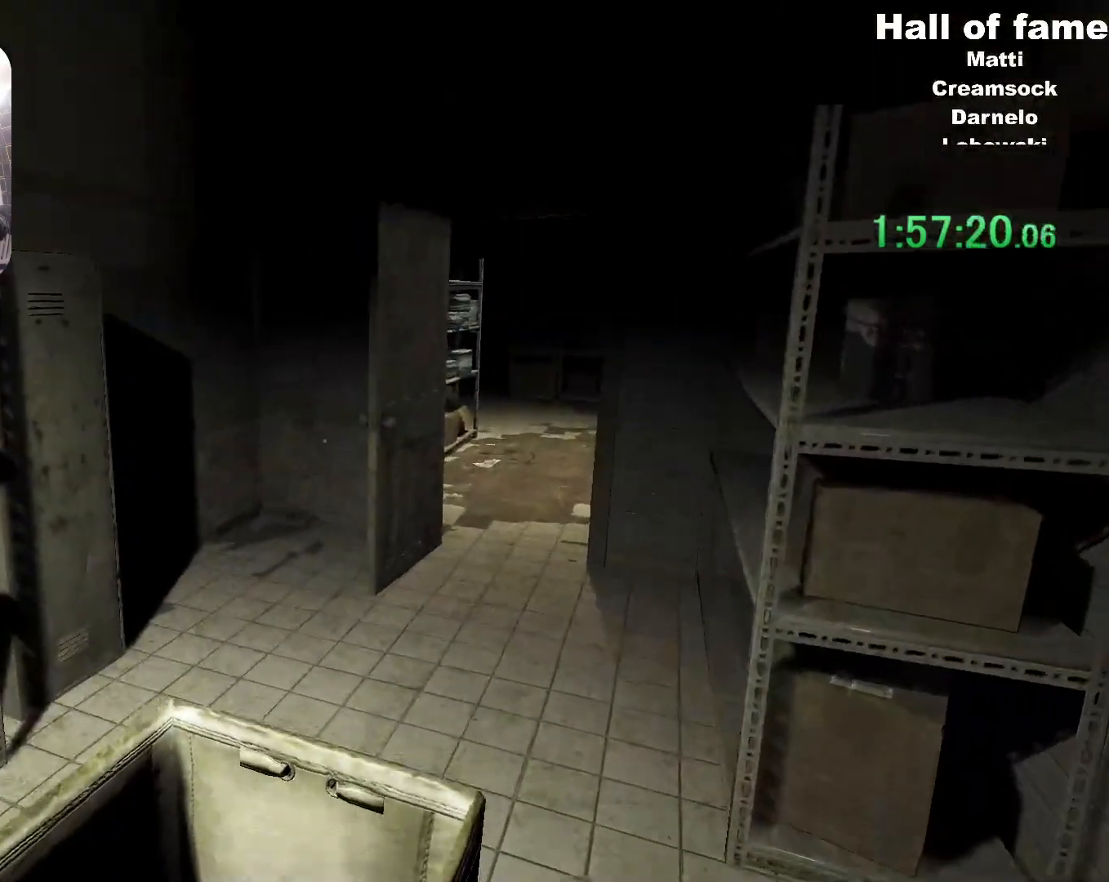
{"keys": ["shift", "w"], "mouse": [], "events": []}
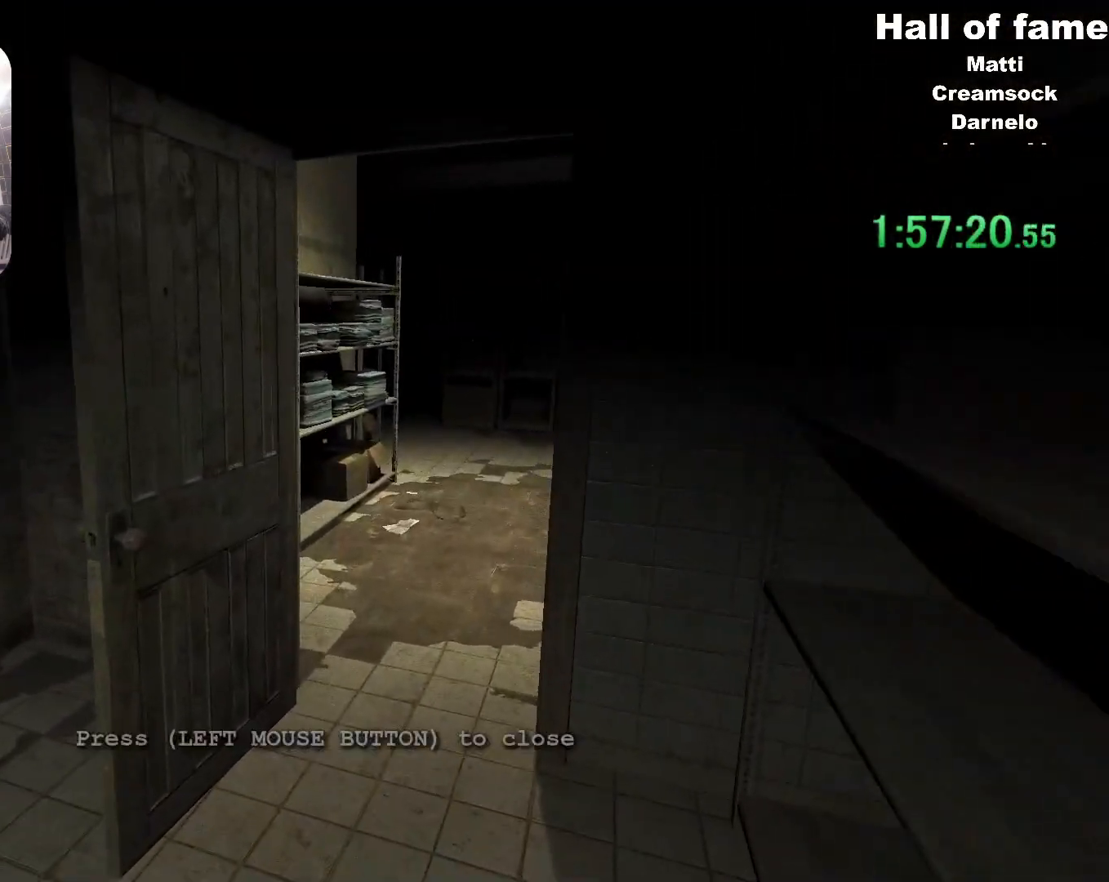
{"keys": ["d", "shift", "w"], "mouse": [], "events": [[384, "d", "down"]]}
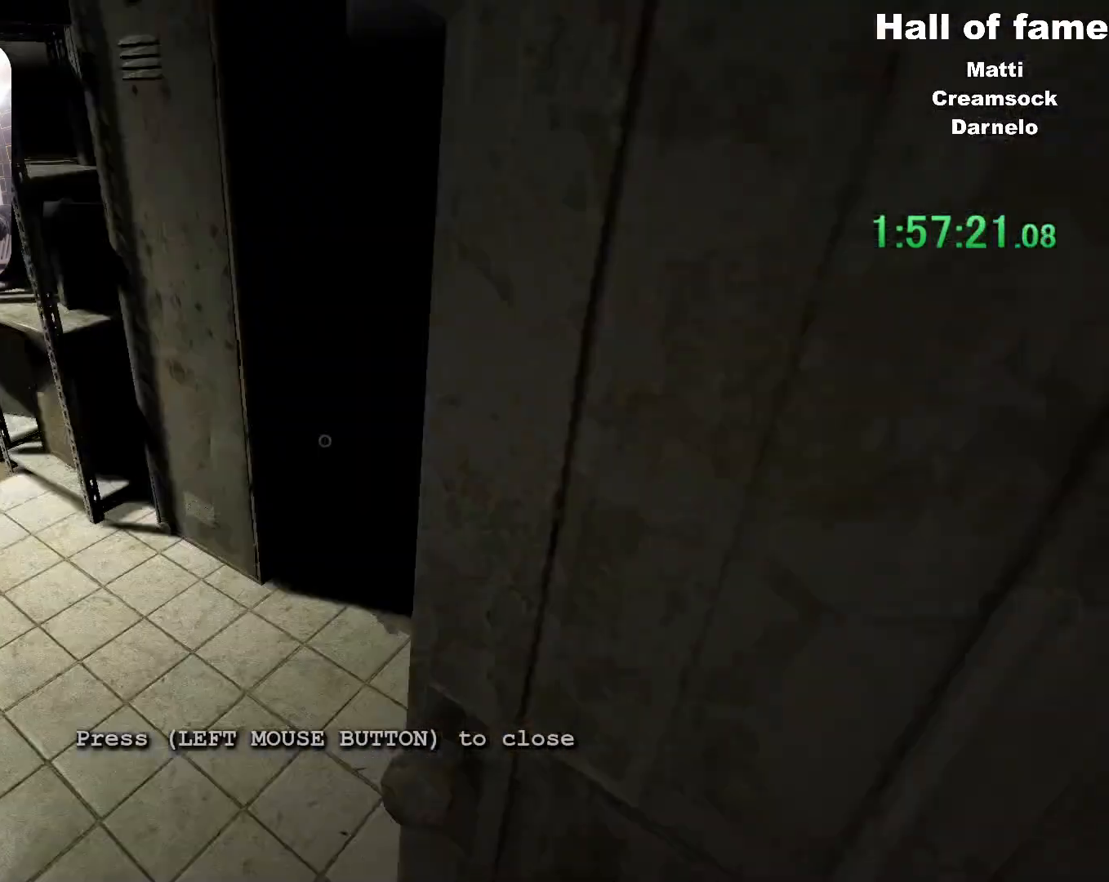
{"keys": ["shift"], "mouse": ["right"], "events": [[33, "mouse_left", "down"], [33, "w", "up"], [133, "mouse_left", "up"], [183, "mouse_left", "down"], [250, "mouse_left", "up"], [334, "mouse_left", "down"], [384, "mouse_right", "down"], [400, "d", "up"], [434, "mouse_left", "up"]]}